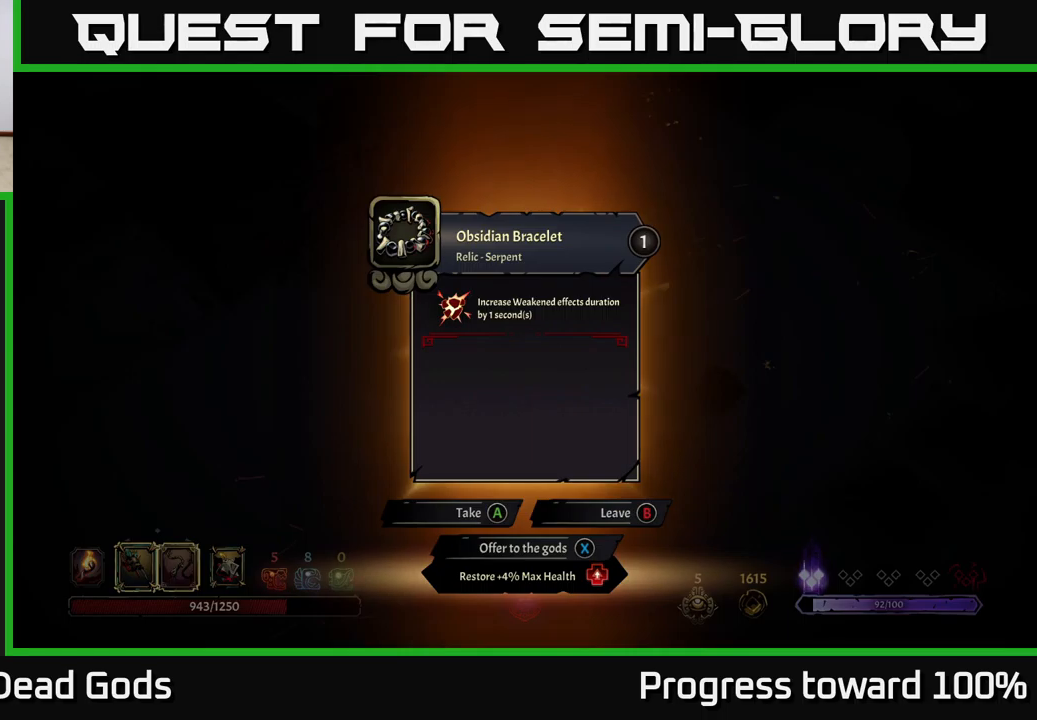
Gameplay with a controller (Xbox layout); each line is a JSON object with the inputs held at the frame after it. "events" lists button and stick changes between this image and that frame as [ms after this image, input, new state], when the widget could be followed in between. Not read: L3 R3.
{"buttons": [], "left_stick": "up-right", "right_stick": "center", "events": [[334, "A", "down"], [400, "A", "up"], [500, "left_stick", "up-right"]]}
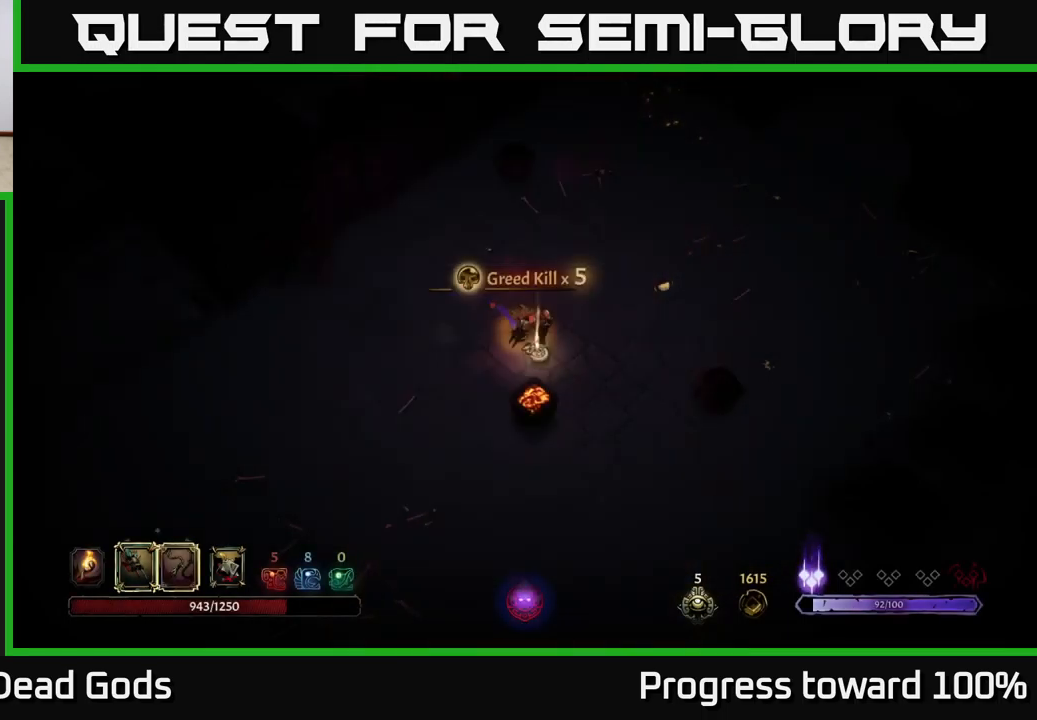
{"buttons": [], "left_stick": "up-right", "right_stick": "center", "events": []}
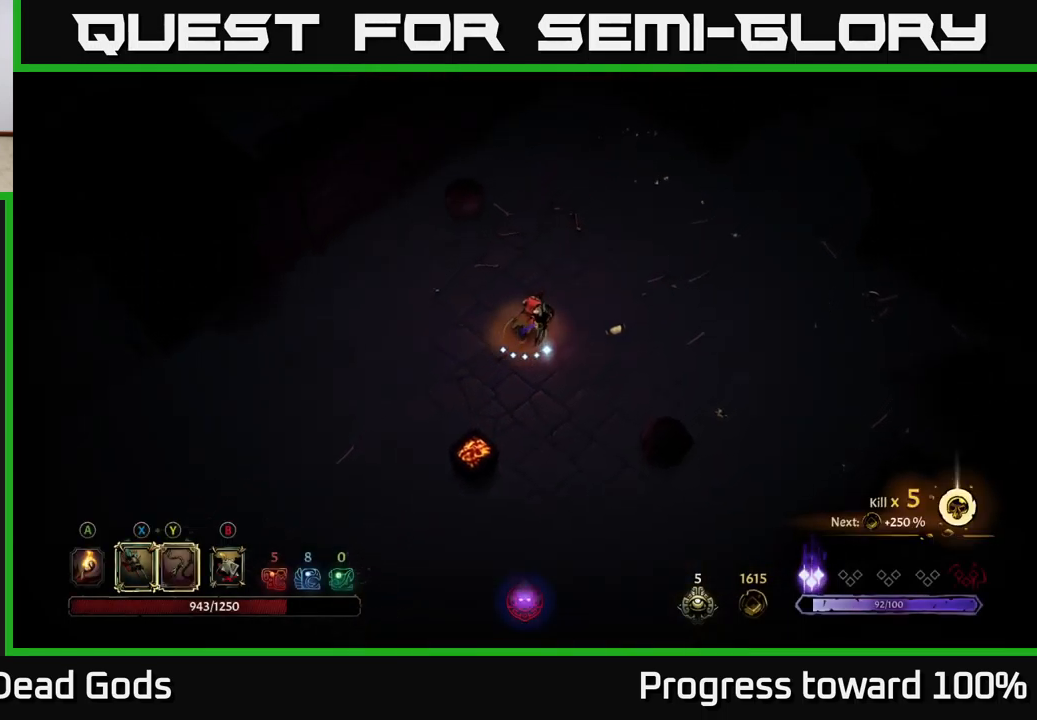
{"buttons": [], "left_stick": "up-left", "right_stick": "center", "events": [[317, "left_stick", "up"], [417, "left_stick", "up-left"]]}
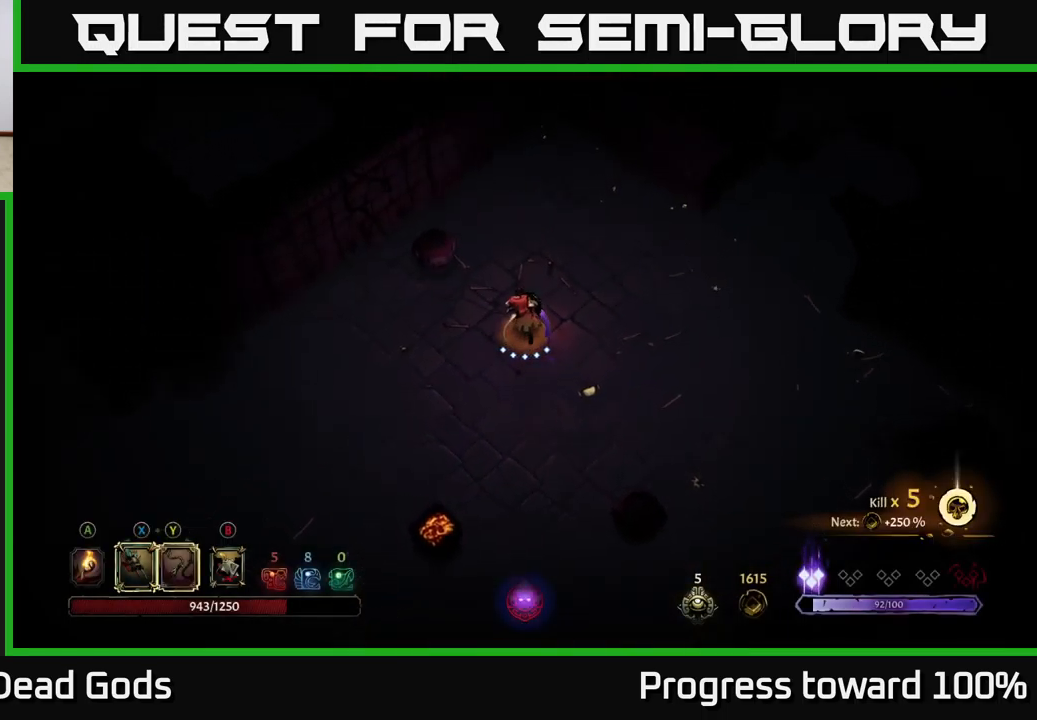
{"buttons": ["X"], "left_stick": "up-left", "right_stick": "center", "events": [[150, "X", "down"], [184, "left_stick", "center"], [234, "X", "up"], [234, "left_stick", "up-left"], [300, "X", "down"], [417, "X", "up"], [500, "X", "down"]]}
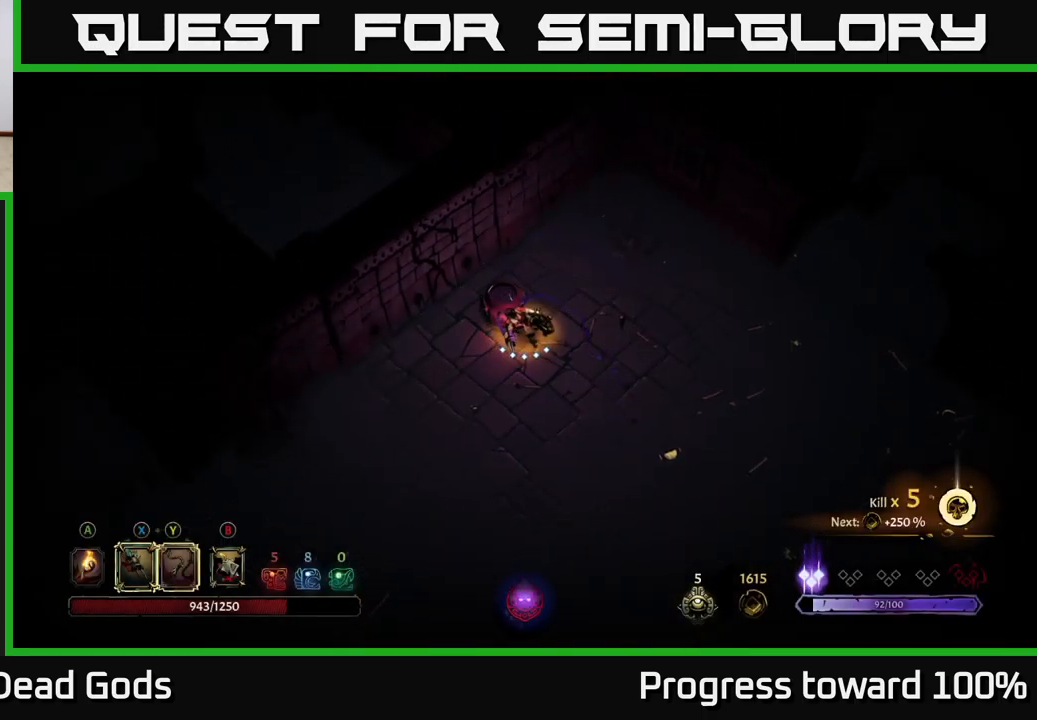
{"buttons": ["X"], "left_stick": "center", "right_stick": "center", "events": [[50, "left_stick", "center"], [150, "X", "up"], [234, "X", "down"], [367, "X", "up"], [484, "X", "down"]]}
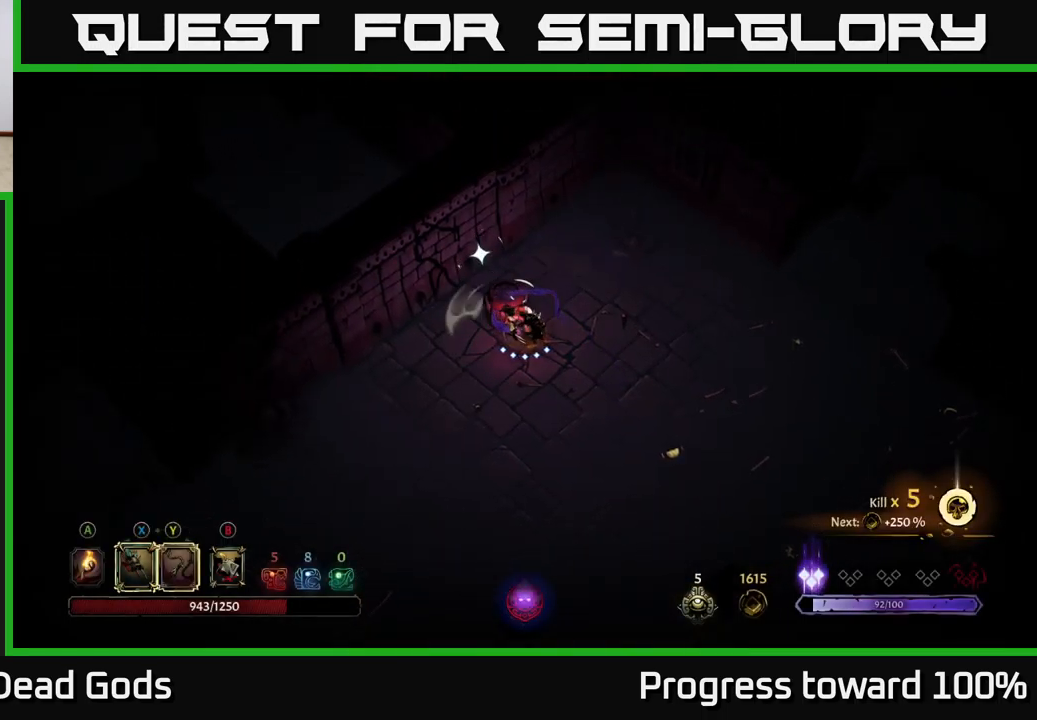
{"buttons": [], "left_stick": "down", "right_stick": "center", "events": [[84, "X", "up"], [200, "X", "down"], [317, "X", "up"], [500, "left_stick", "down"]]}
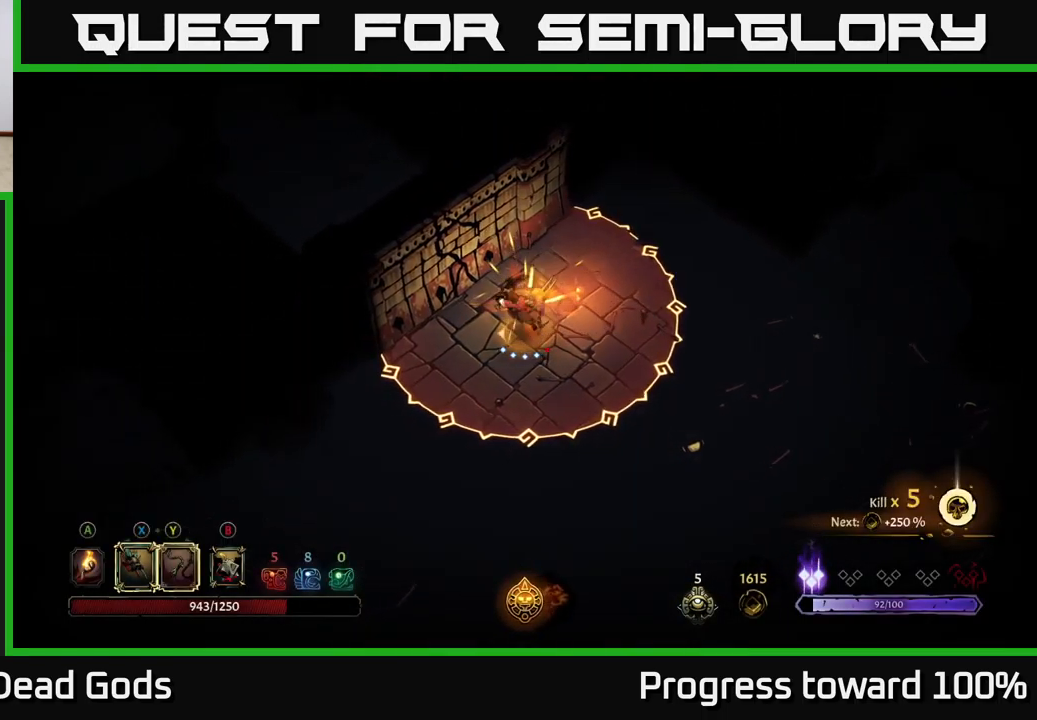
{"buttons": [], "left_stick": "down", "right_stick": "center", "events": [[134, "R2", "down"], [217, "R2", "up"], [300, "R2", "down"], [367, "R2", "up"]]}
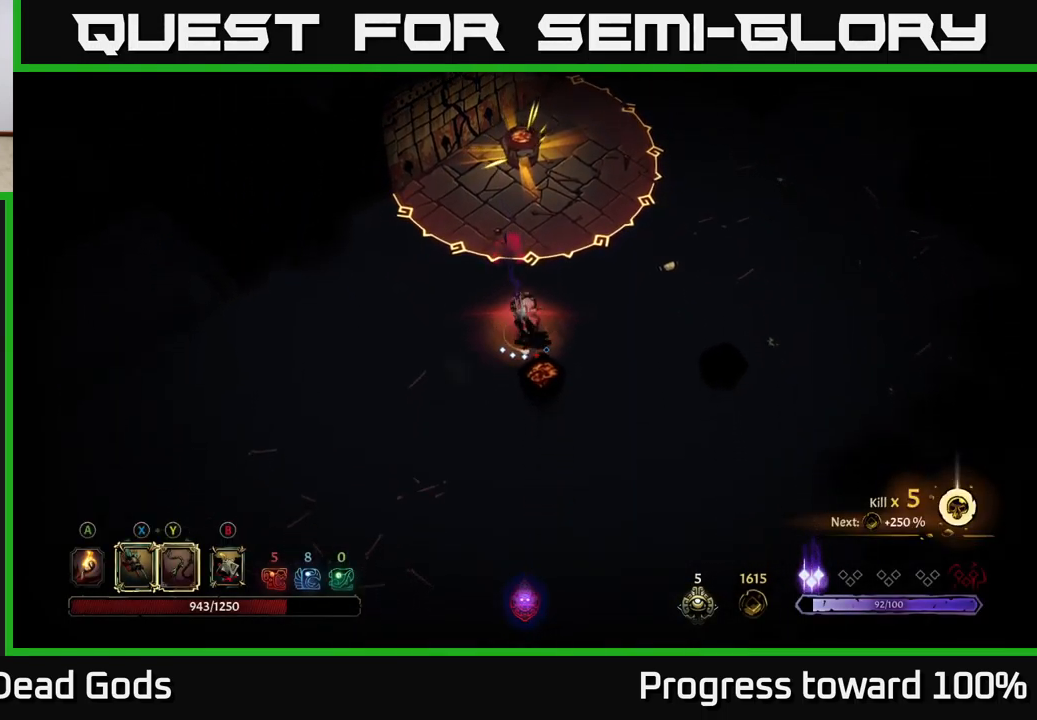
{"buttons": [], "left_stick": "up-left", "right_stick": "center", "events": [[167, "left_stick", "left"], [234, "left_stick", "up"], [417, "left_stick", "up-left"]]}
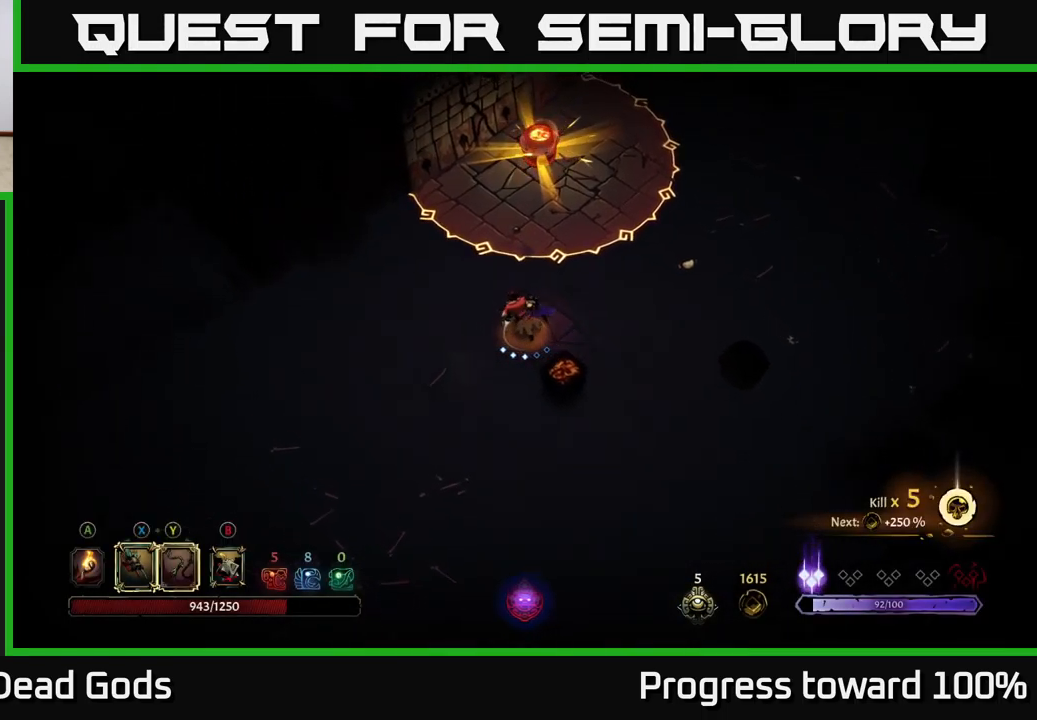
{"buttons": [], "left_stick": "left", "right_stick": "center", "events": [[34, "left_stick", "left"]]}
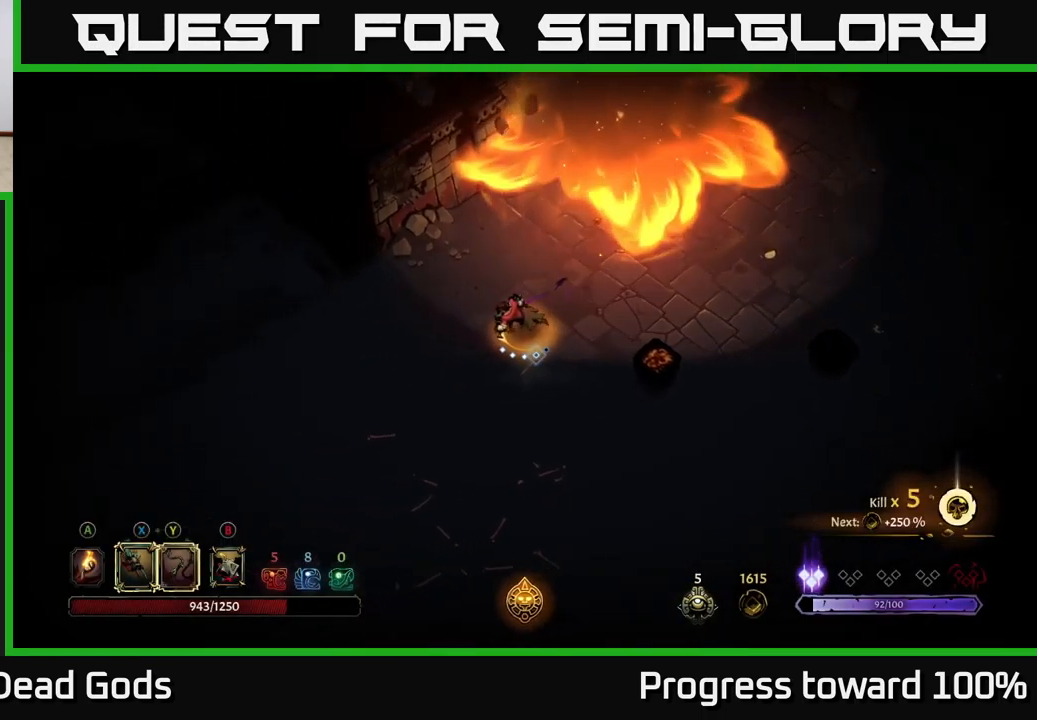
{"buttons": [], "left_stick": "up-right", "right_stick": "center", "events": [[117, "left_stick", "up"], [217, "left_stick", "up-right"]]}
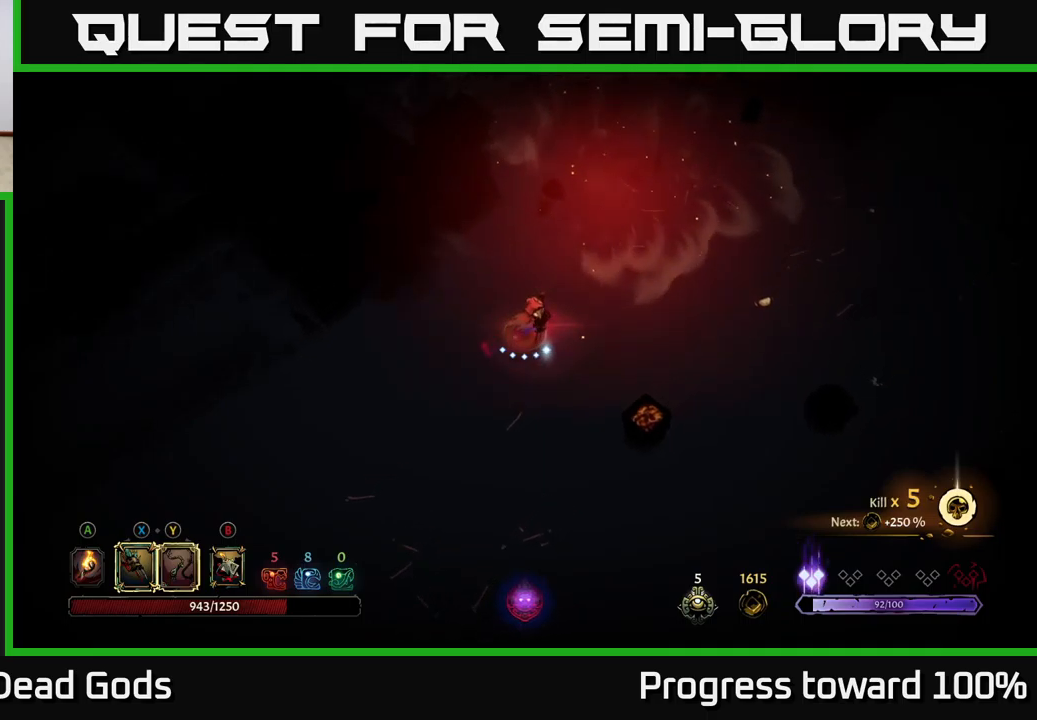
{"buttons": [], "left_stick": "up-left", "right_stick": "center", "events": [[133, "left_stick", "up"], [166, "R2", "down"], [266, "R2", "up"], [383, "left_stick", "up-left"]]}
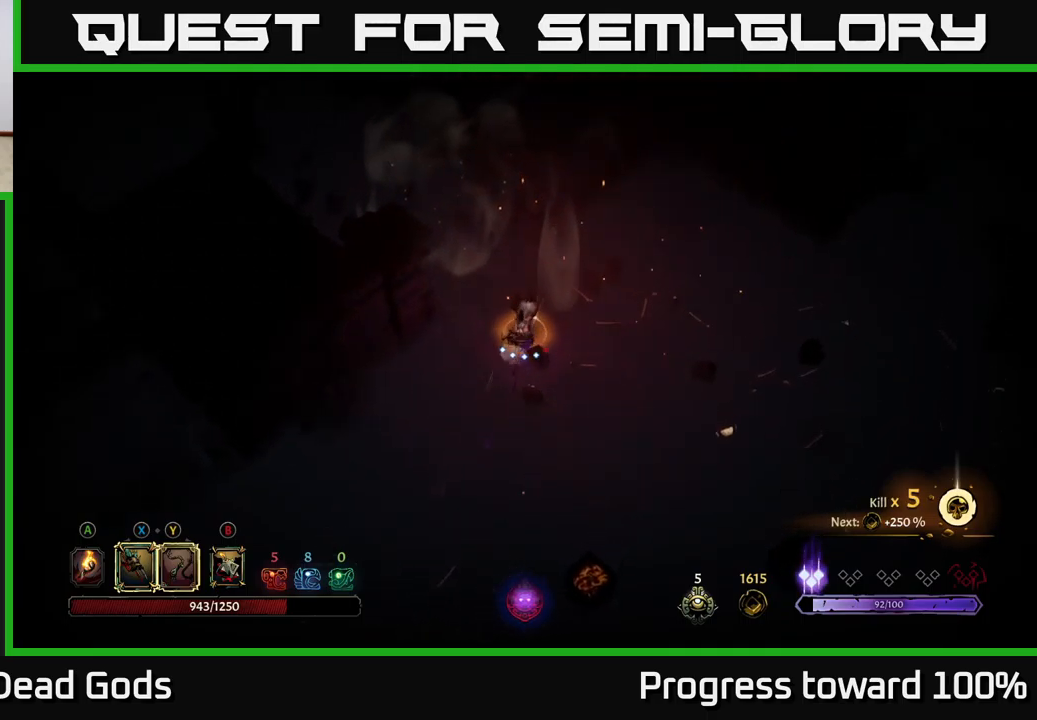
{"buttons": [], "left_stick": "up-left", "right_stick": "center", "events": [[383, "A", "down"], [450, "A", "up"]]}
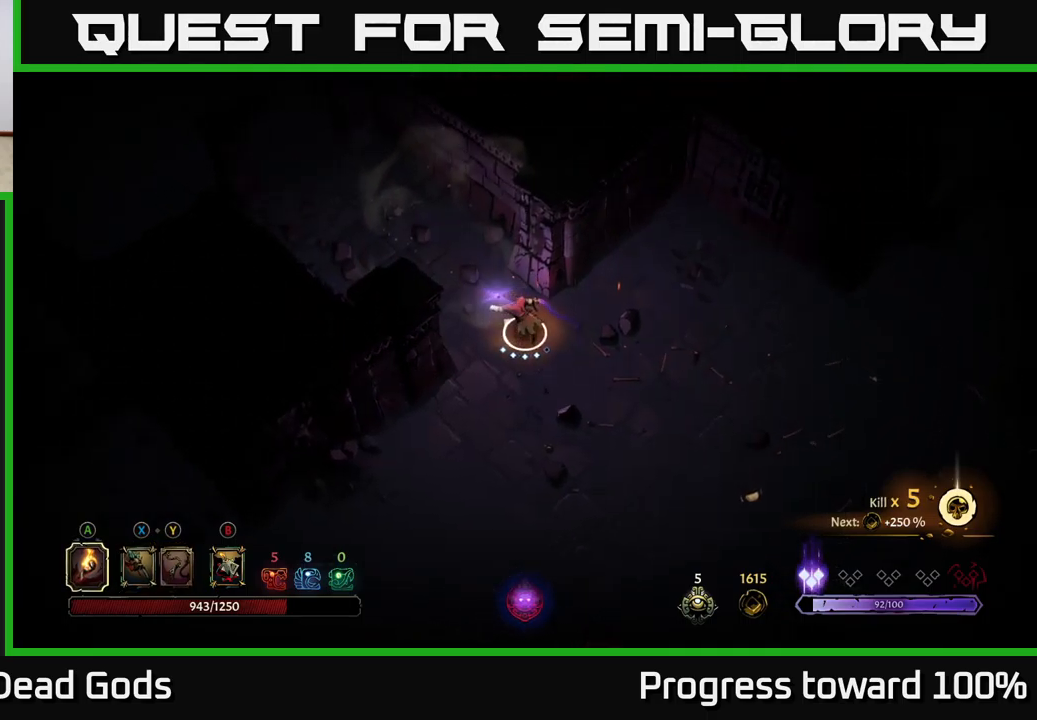
{"buttons": [], "left_stick": "up-left", "right_stick": "center", "events": []}
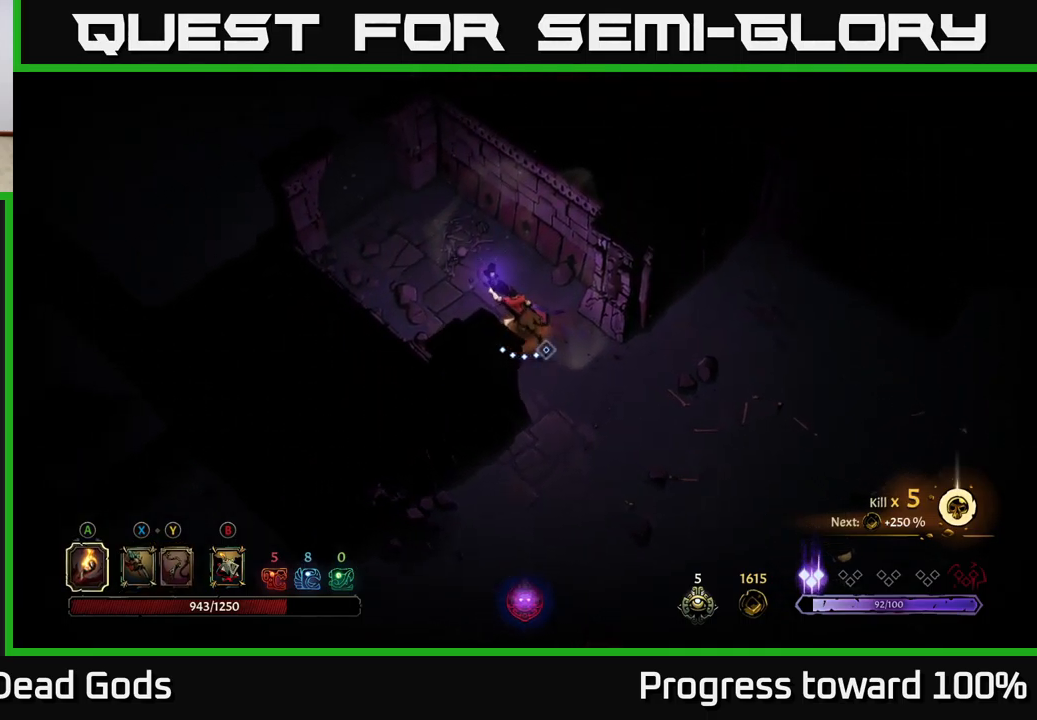
{"buttons": [], "left_stick": "down-right", "right_stick": "center", "events": [[183, "left_stick", "right"], [283, "left_stick", "down-right"]]}
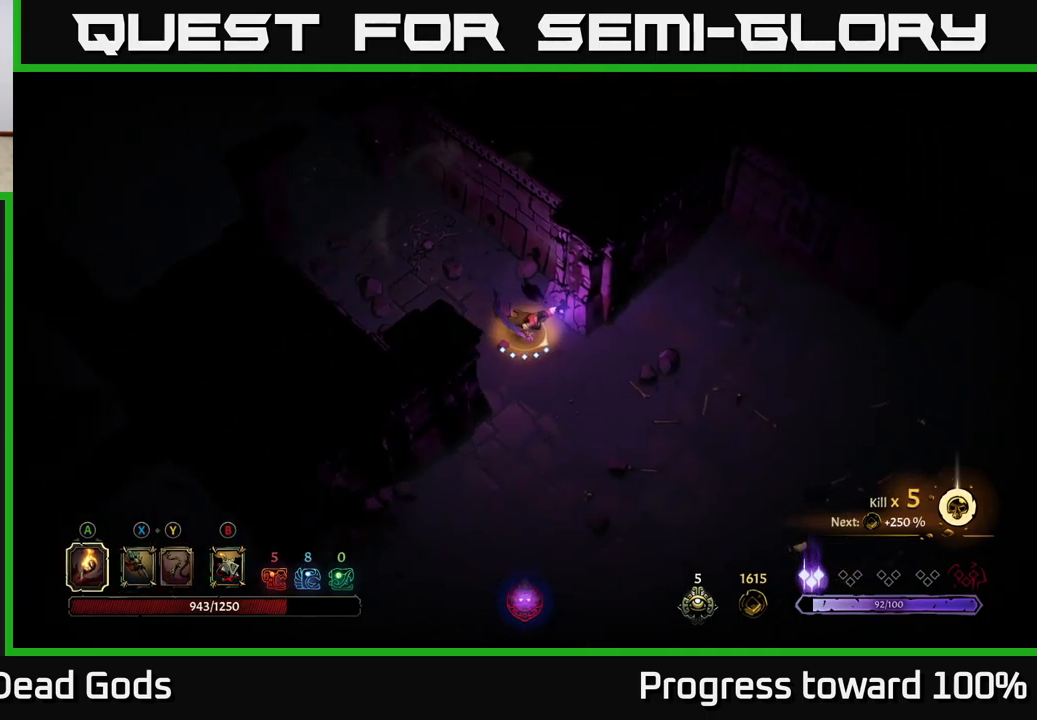
{"buttons": [], "left_stick": "right", "right_stick": "center", "events": [[150, "left_stick", "right"]]}
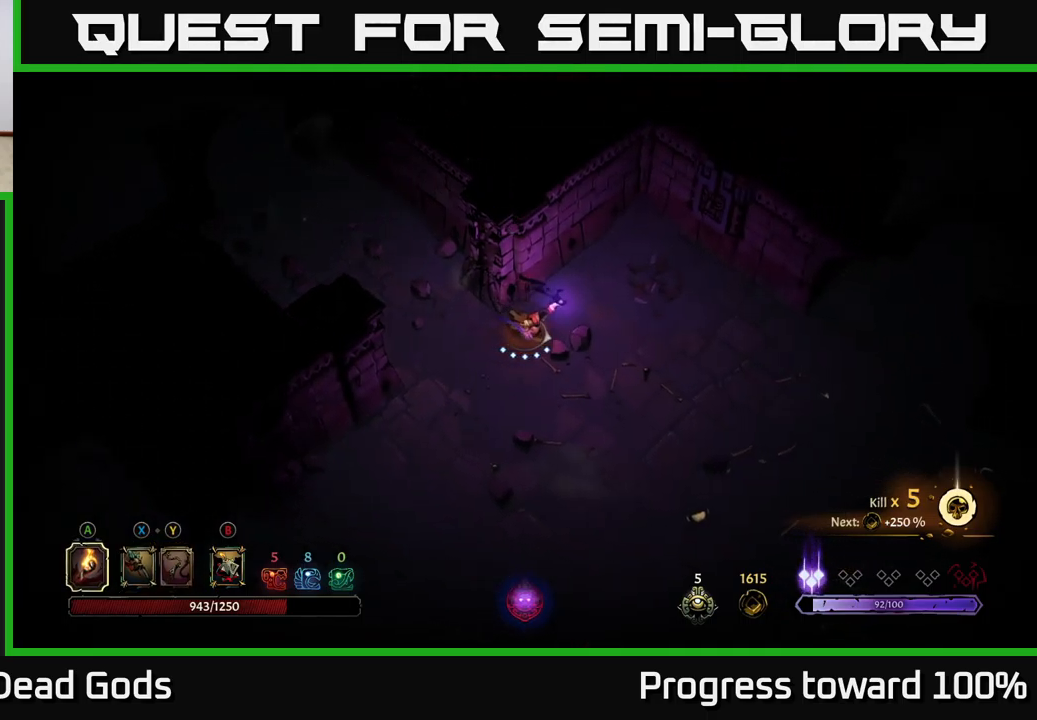
{"buttons": [], "left_stick": "down-right", "right_stick": "center", "events": [[116, "left_stick", "down-right"]]}
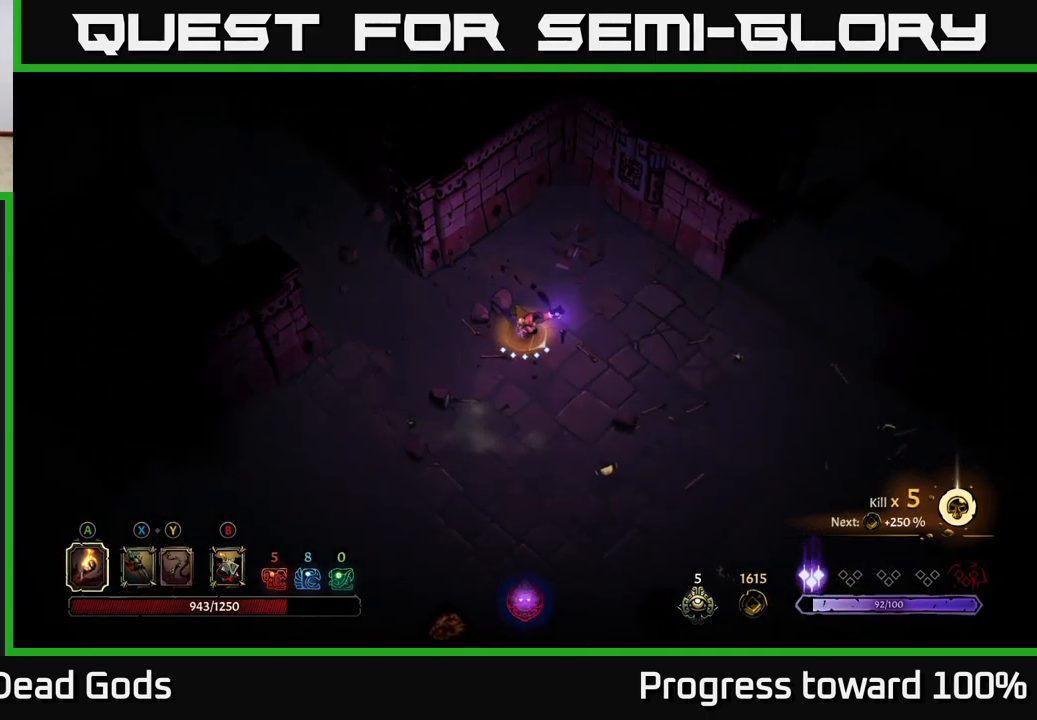
{"buttons": [], "left_stick": "down-right", "right_stick": "center", "events": []}
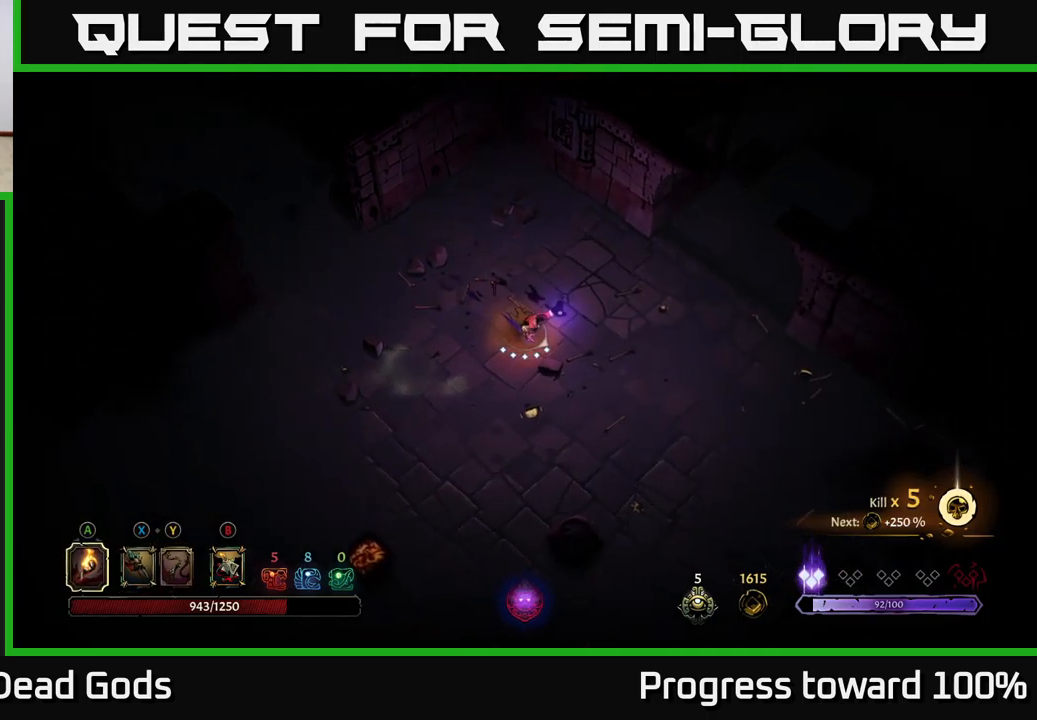
{"buttons": [], "left_stick": "center", "right_stick": "center", "events": [[216, "left_stick", "center"], [333, "START", "down"], [433, "START", "up"]]}
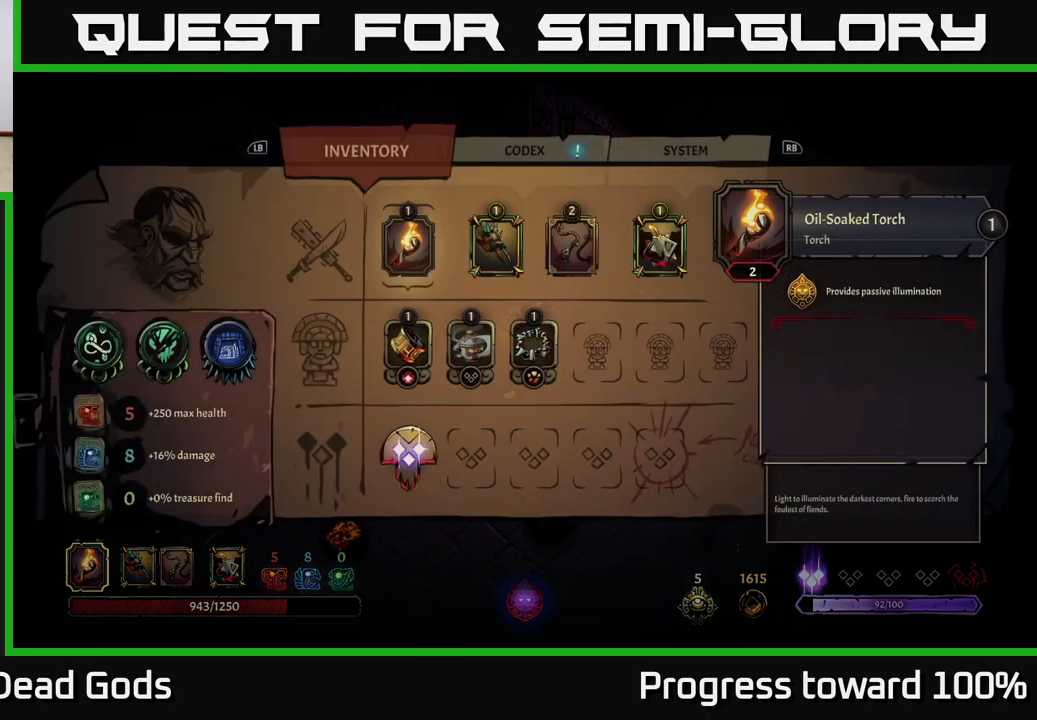
{"buttons": [], "left_stick": "center", "right_stick": "center", "events": []}
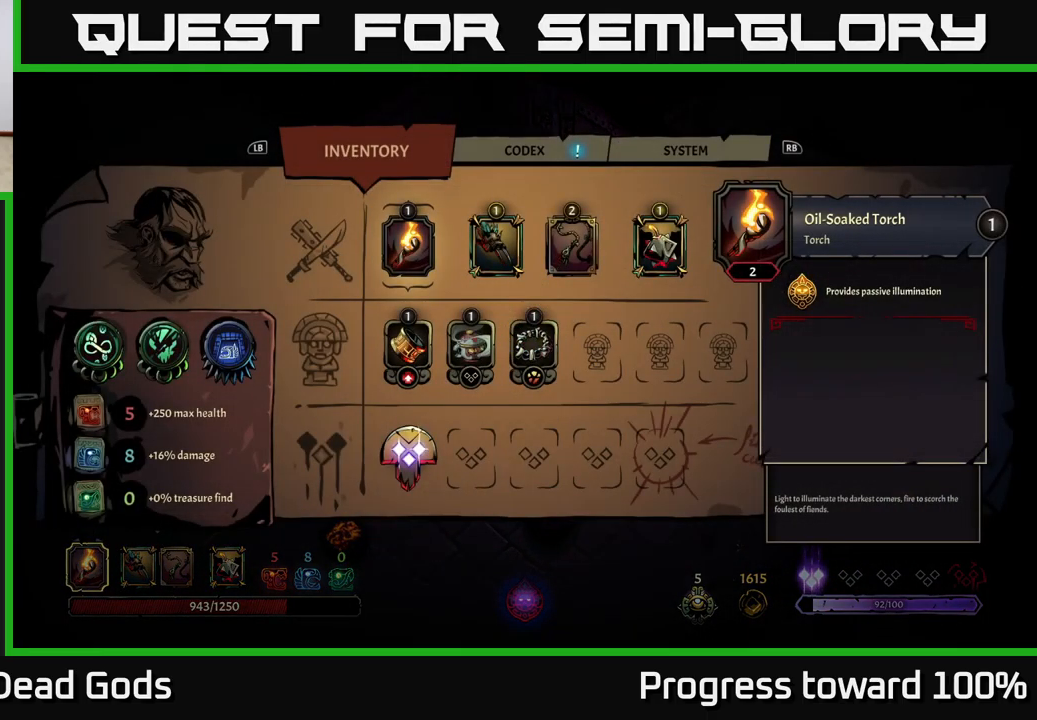
{"buttons": [], "left_stick": "center", "right_stick": "center", "events": [[100, "left_stick", "right"], [300, "left_stick", "center"]]}
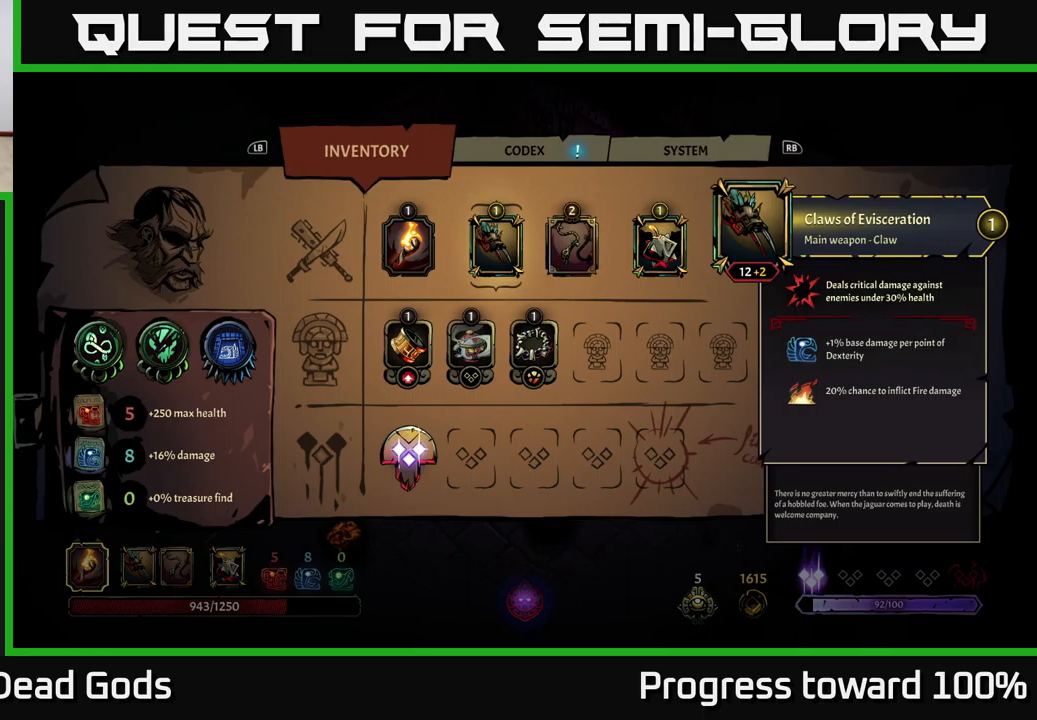
{"buttons": [], "left_stick": "center", "right_stick": "center", "events": [[417, "B", "down"], [467, "B", "up"]]}
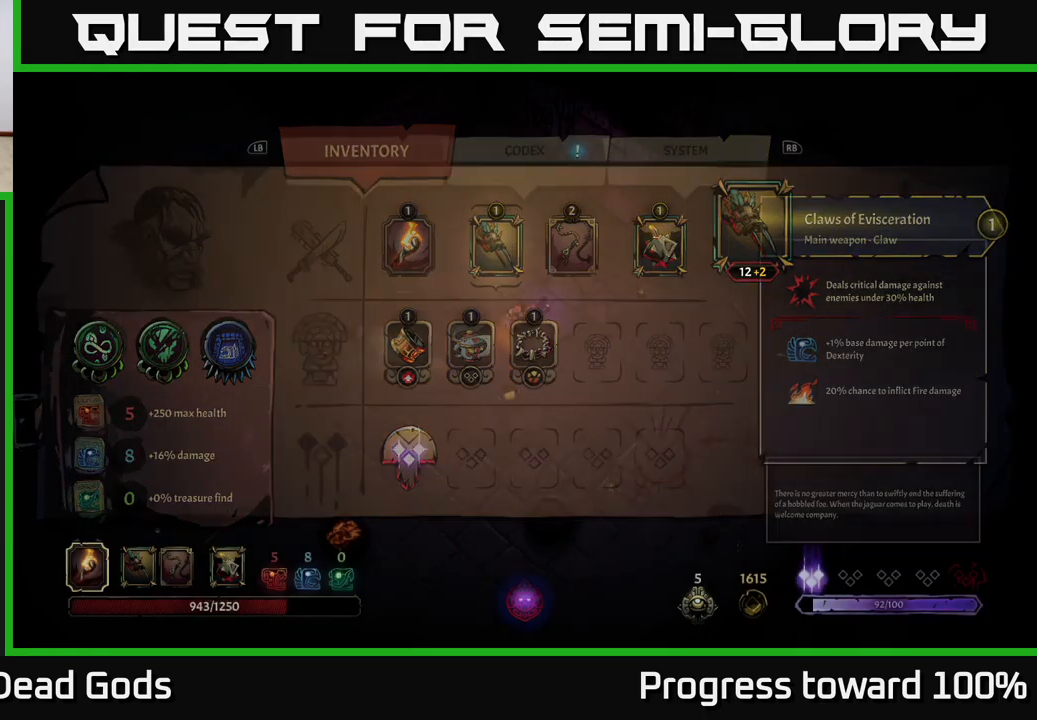
{"buttons": [], "left_stick": "down-right", "right_stick": "center", "events": [[17, "left_stick", "down-right"]]}
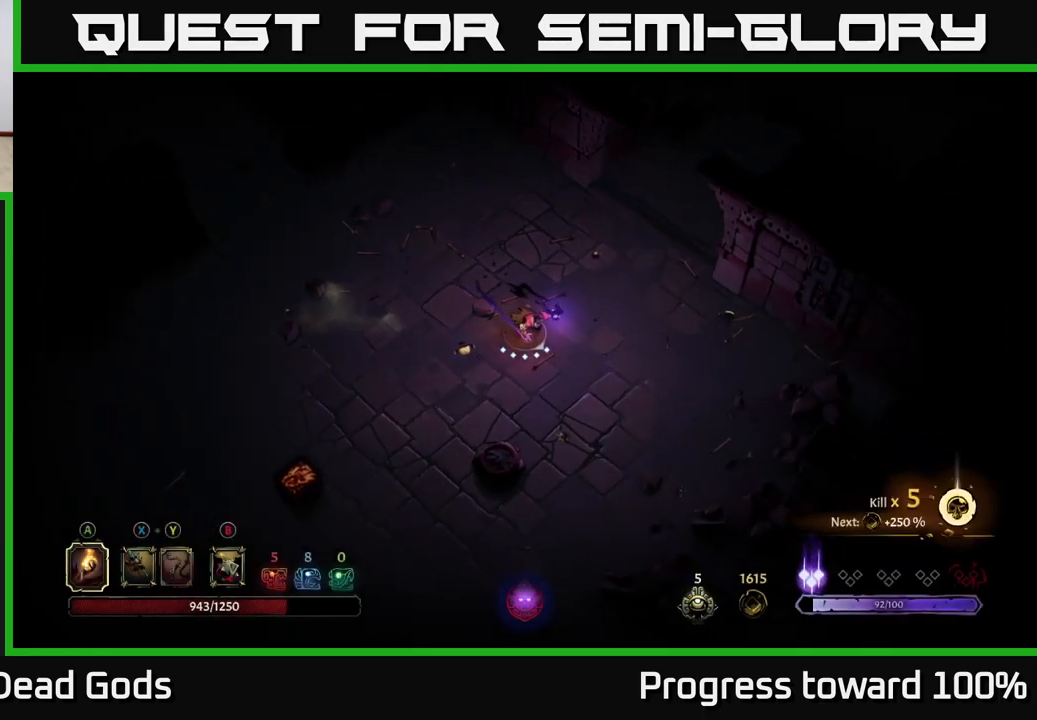
{"buttons": [], "left_stick": "down", "right_stick": "center", "events": [[500, "left_stick", "down"]]}
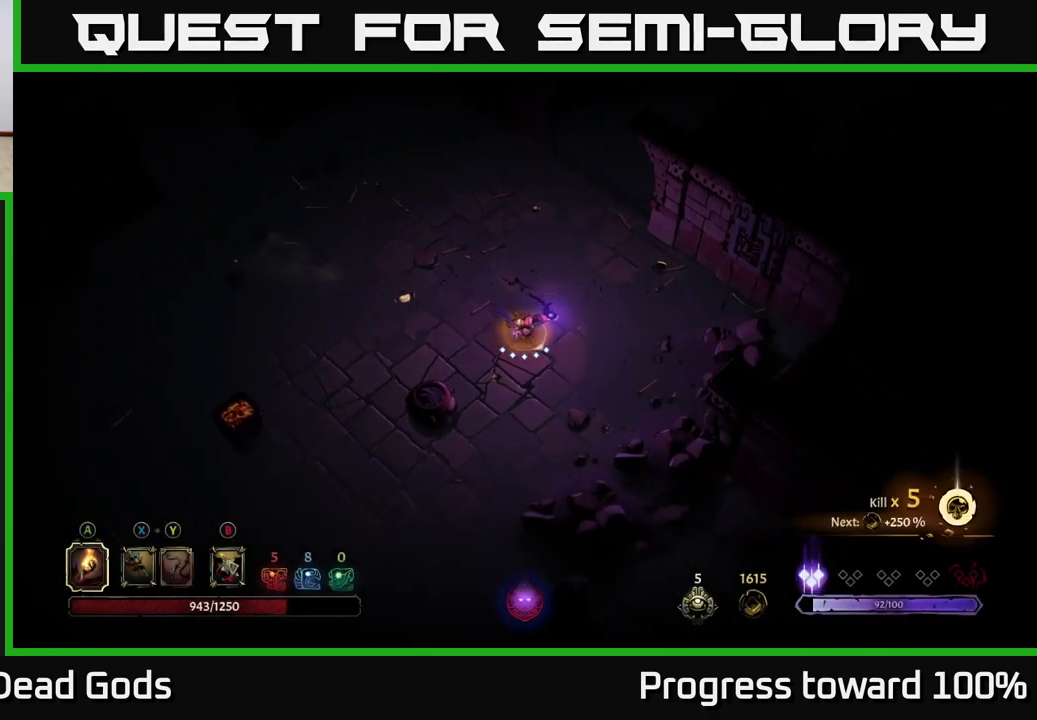
{"buttons": [], "left_stick": "down", "right_stick": "center", "events": []}
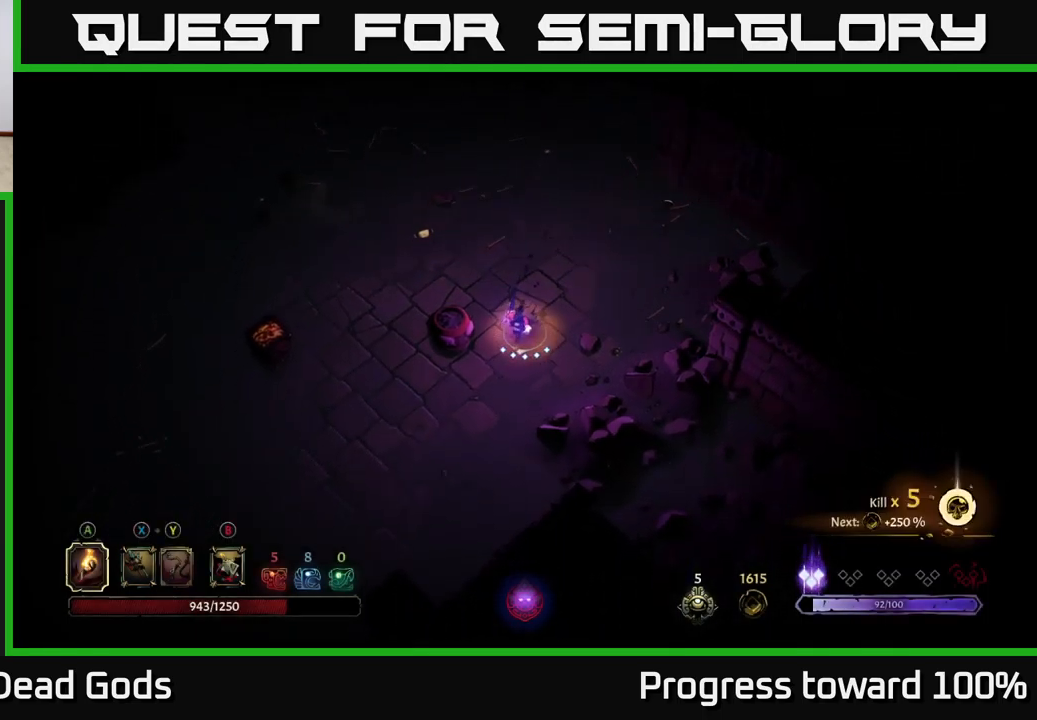
{"buttons": [], "left_stick": "left", "right_stick": "center", "events": [[300, "left_stick", "down-left"], [450, "left_stick", "left"]]}
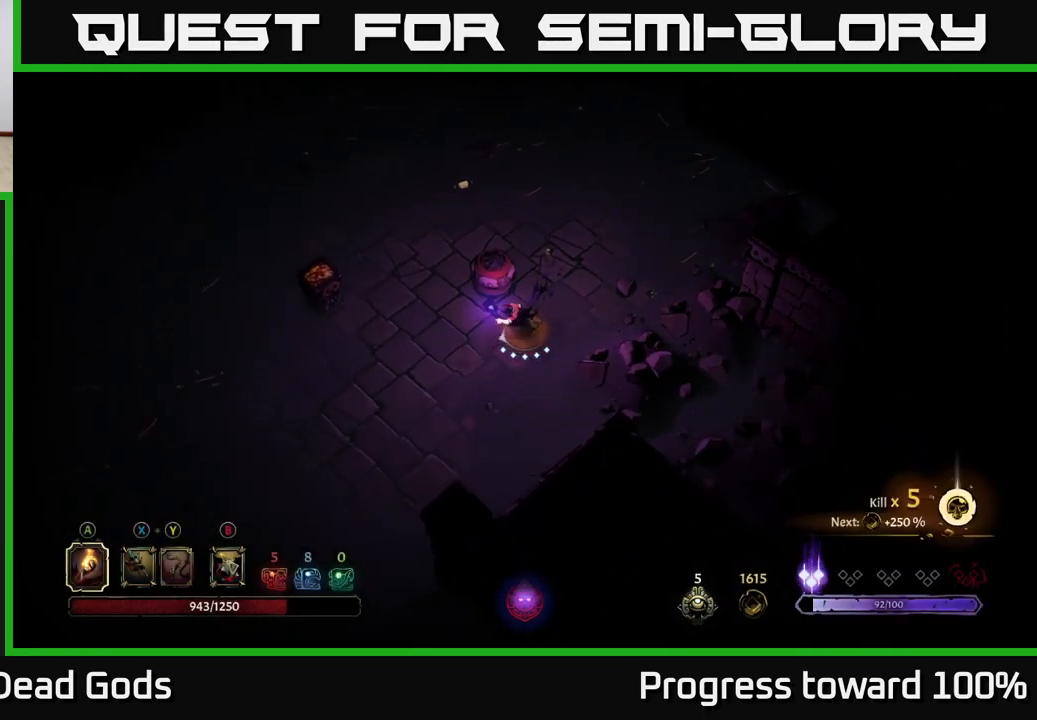
{"buttons": [], "left_stick": "up-left", "right_stick": "center", "events": [[33, "left_stick", "up-left"]]}
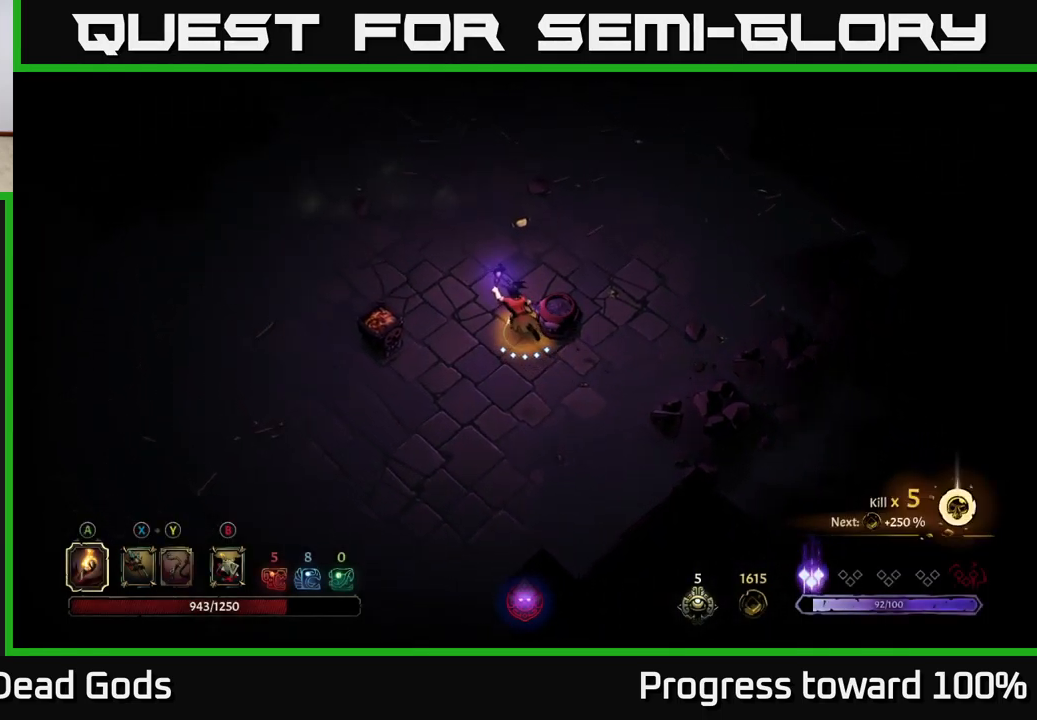
{"buttons": [], "left_stick": "up-left", "right_stick": "center", "events": [[350, "R2", "down"], [433, "R2", "up"]]}
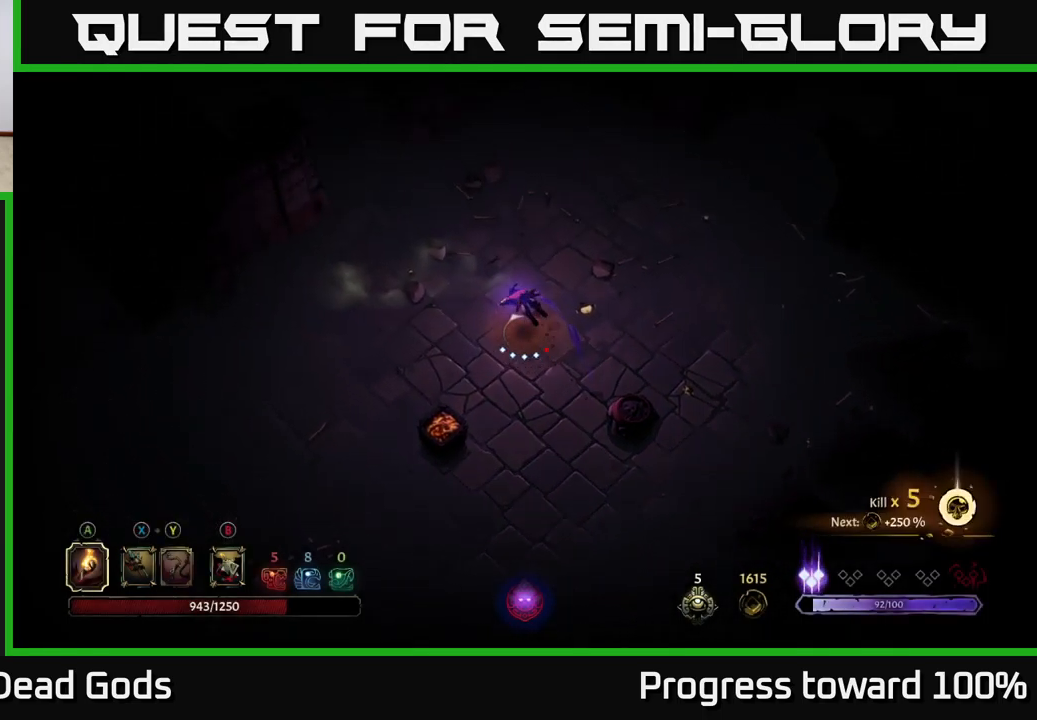
{"buttons": [], "left_stick": "up-left", "right_stick": "center", "events": []}
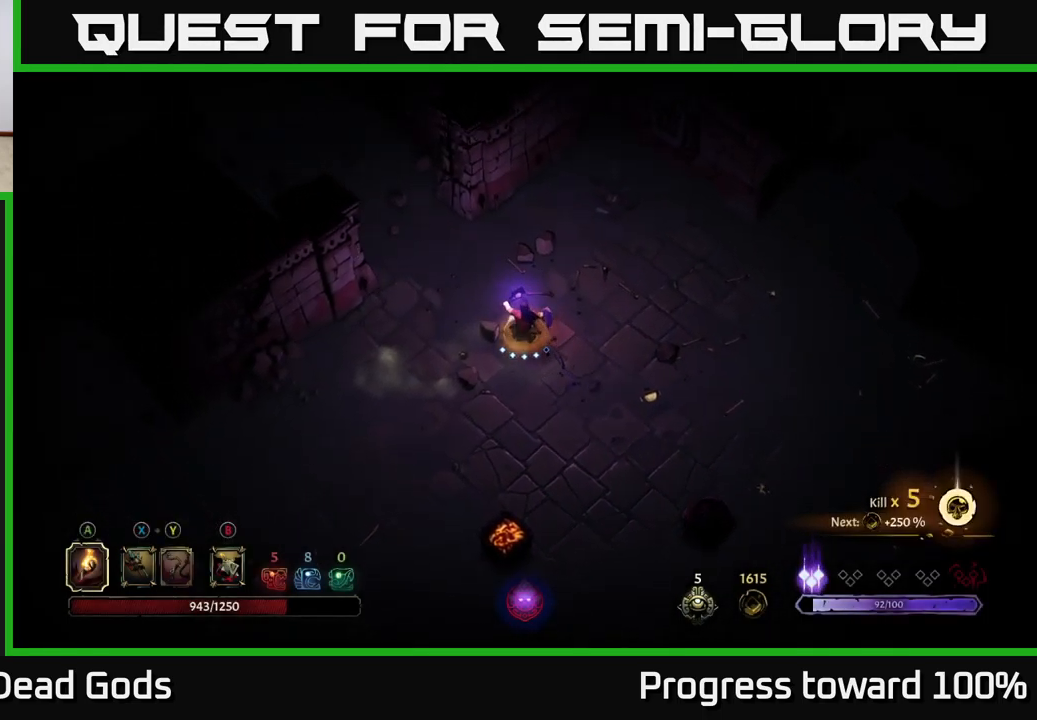
{"buttons": [], "left_stick": "up-left", "right_stick": "center", "events": []}
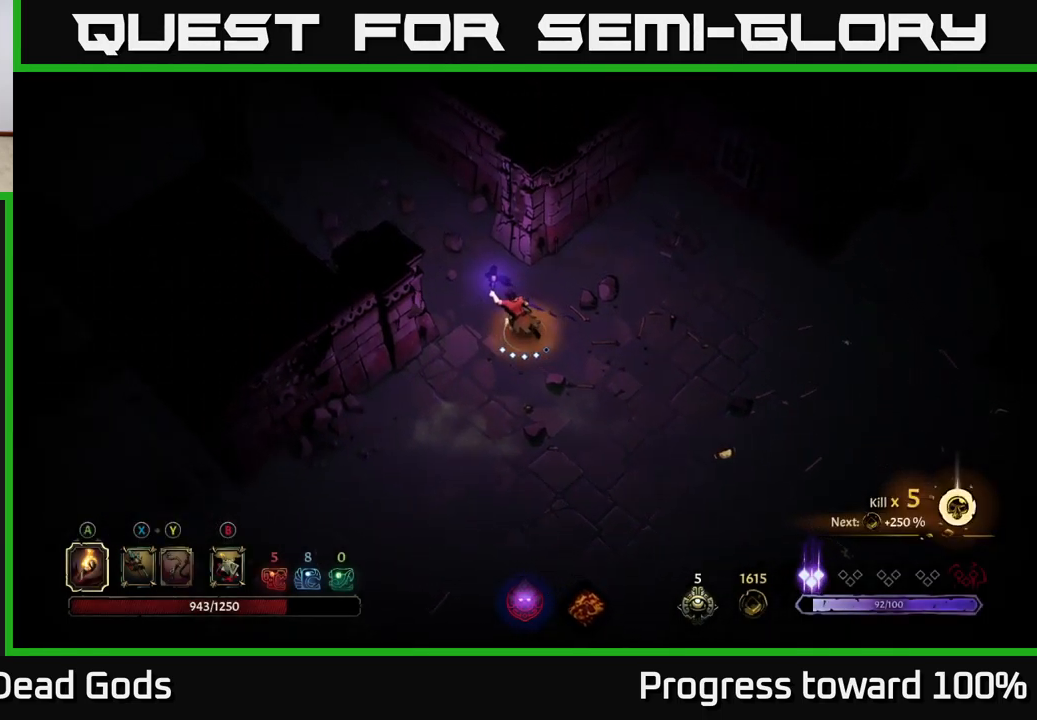
{"buttons": [], "left_stick": "up-left", "right_stick": "center", "events": []}
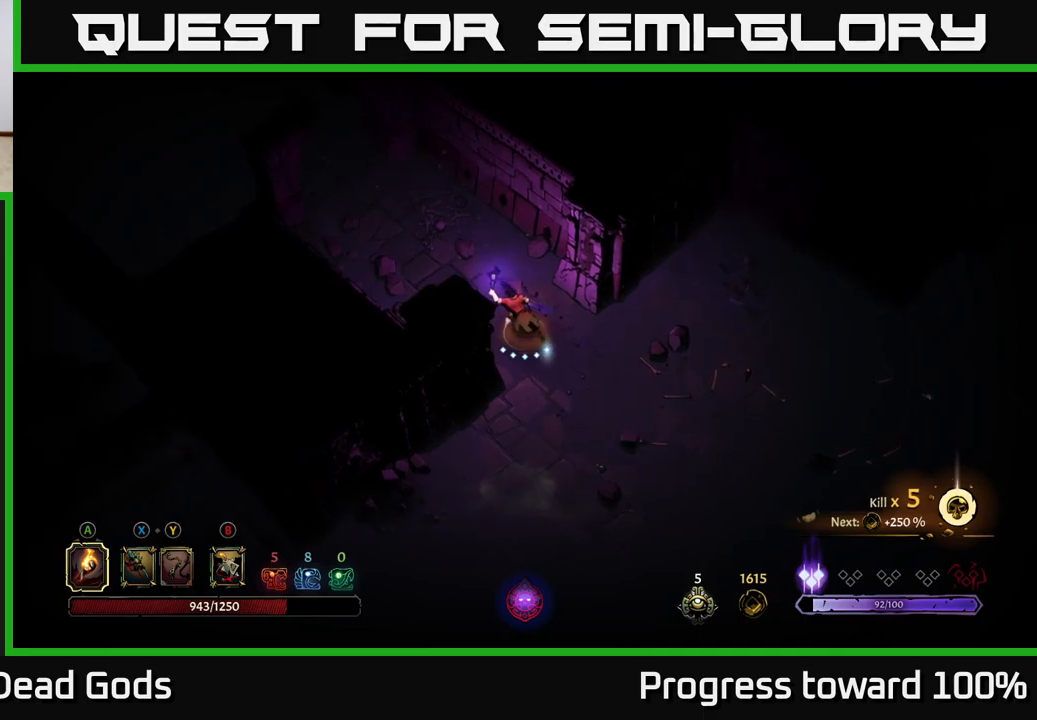
{"buttons": [], "left_stick": "up-left", "right_stick": "center", "events": []}